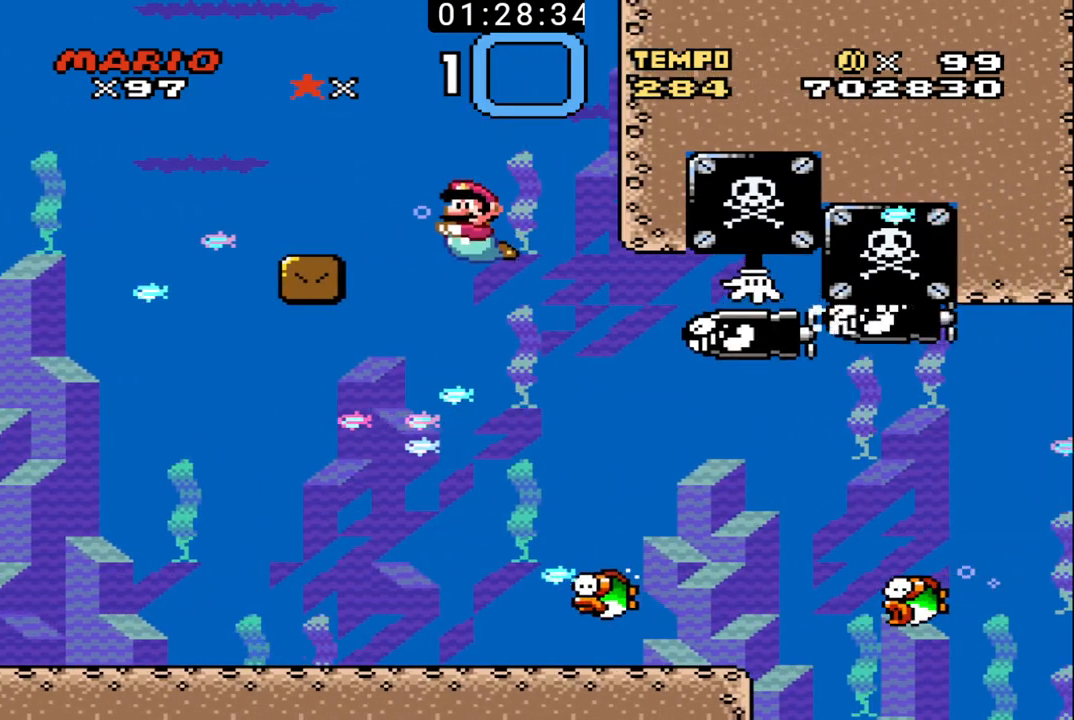
Gameplay with a controller (Nintendo layout); each line is a JSON object with the inputs held at the frame after it. "events" lists button and stick changes between this image and that frame as [ms after this image, input, new state], when the widget could be followed in between. Not read: L3 R3.
{"buttons": [], "events": [[367, "X", "down"], [500, "X", "up"]]}
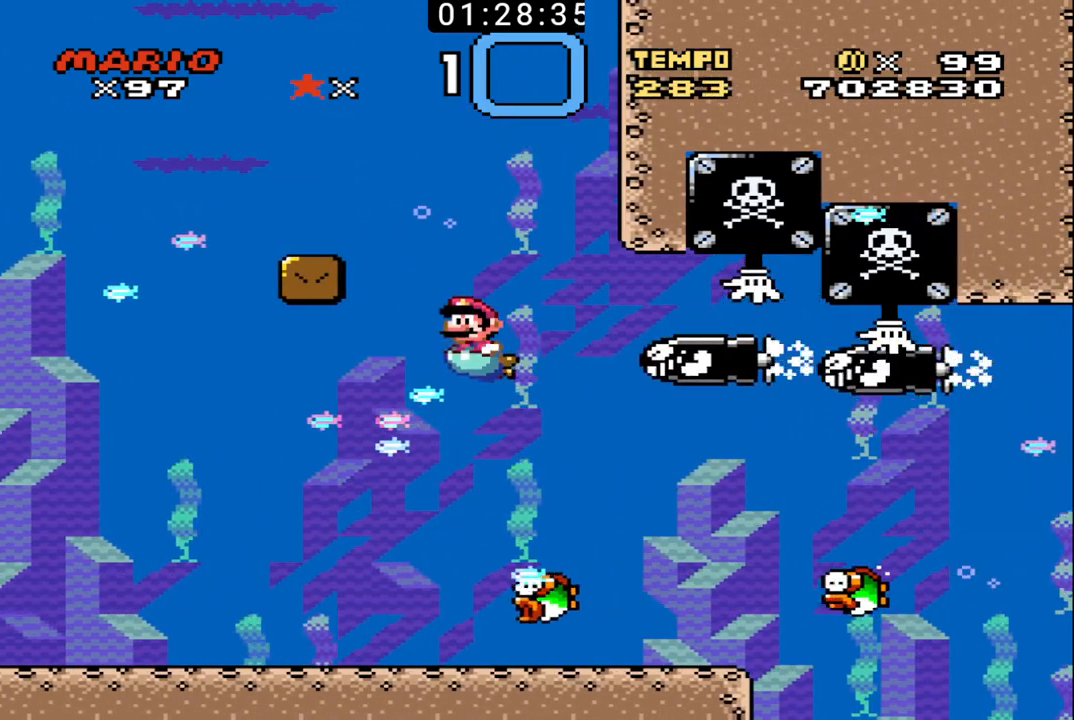
{"buttons": ["DPAD_DOWN", "DPAD_RIGHT"], "events": [[33, "X", "down"], [133, "X", "up"], [233, "X", "down"], [300, "X", "up"], [367, "DPAD_RIGHT", "down"], [400, "DPAD_DOWN", "down"], [433, "DPAD_DOWN", "up"], [500, "DPAD_DOWN", "down"]]}
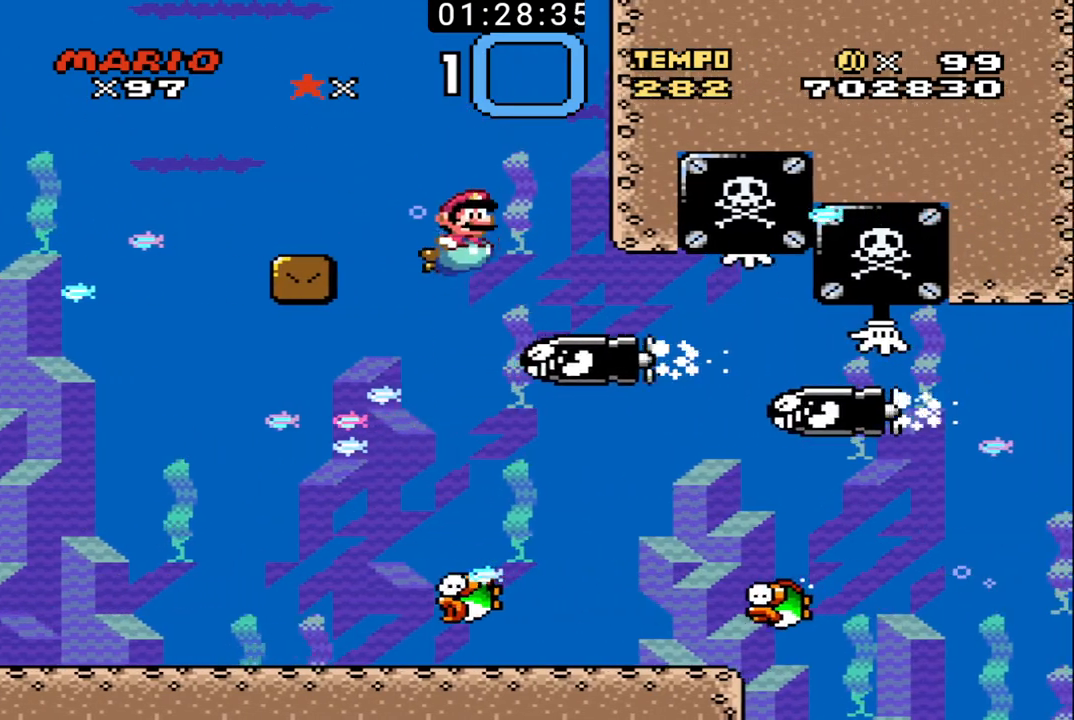
{"buttons": [], "events": [[100, "DPAD_RIGHT", "up"], [167, "DPAD_LEFT", "down"], [233, "DPAD_DOWN", "up"], [267, "DPAD_LEFT", "up"]]}
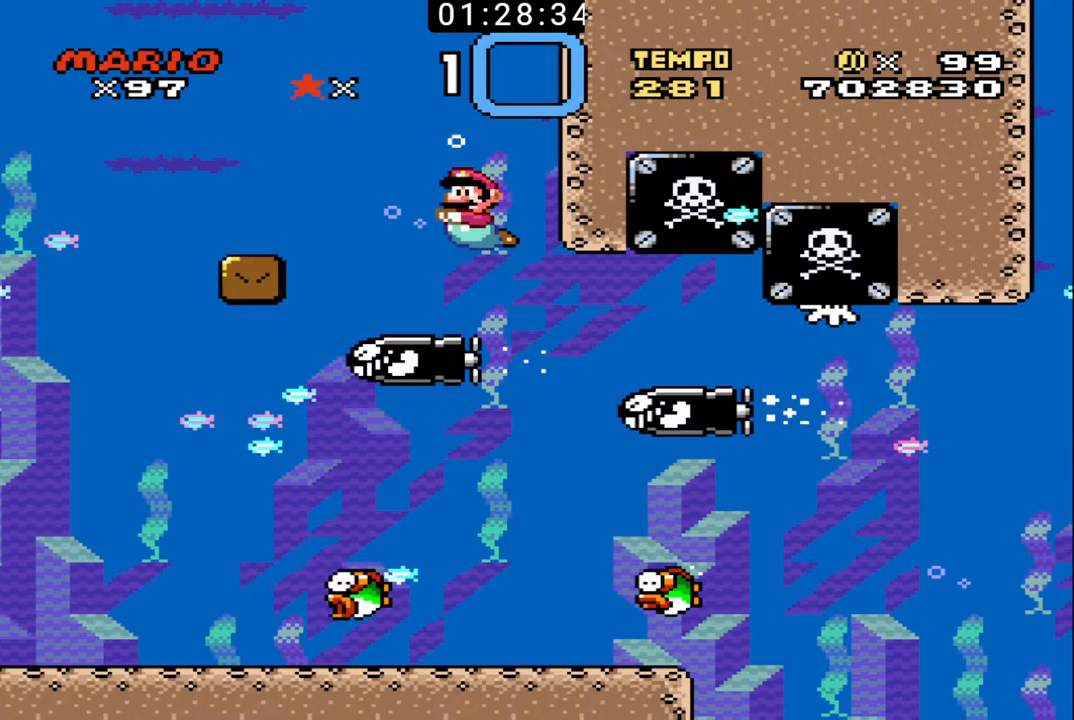
{"buttons": [], "events": [[333, "X", "down"], [433, "X", "up"]]}
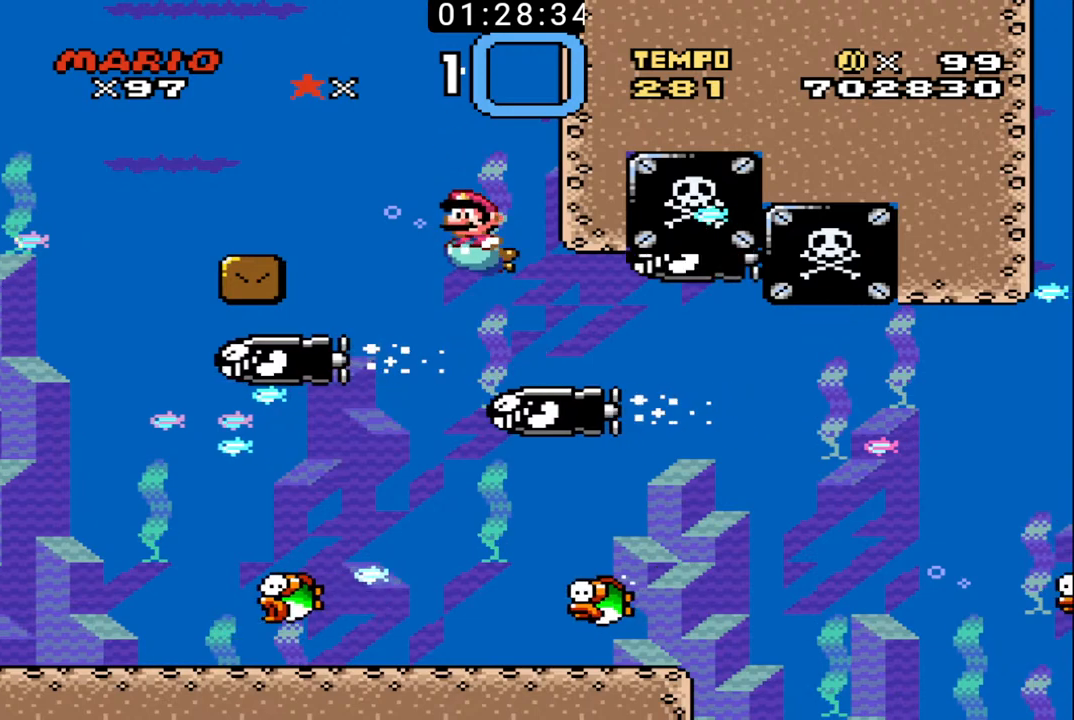
{"buttons": [], "events": [[67, "DPAD_DOWN", "down"], [433, "DPAD_LEFT", "down"], [467, "DPAD_DOWN", "up"], [467, "DPAD_LEFT", "up"]]}
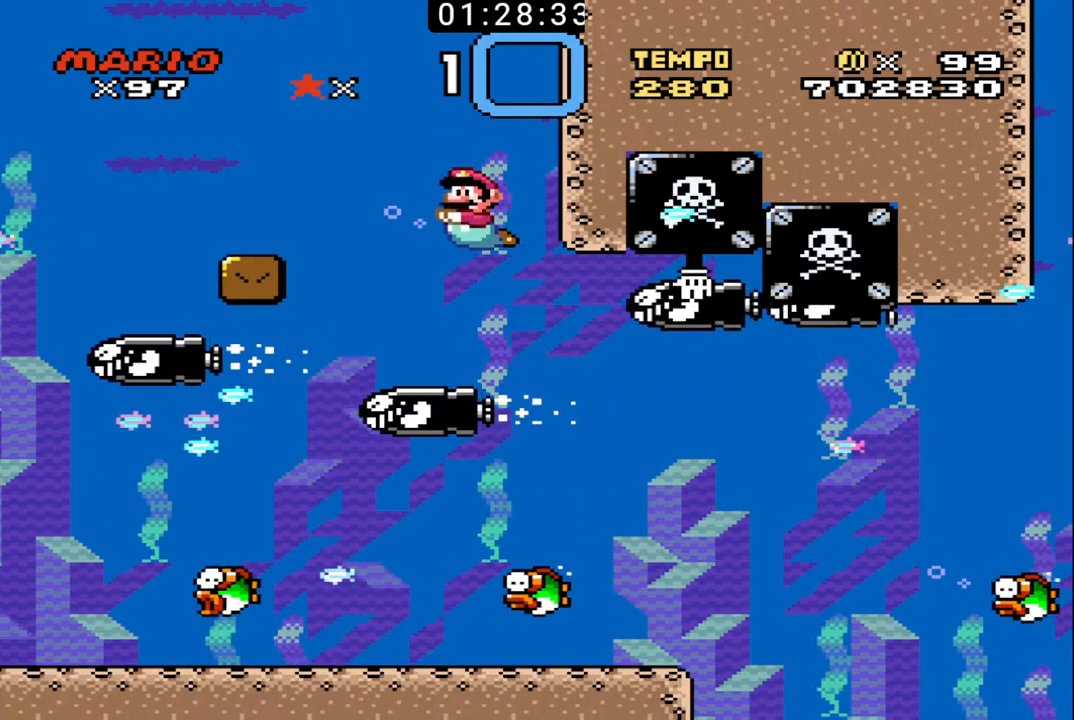
{"buttons": ["DPAD_DOWN"], "events": [[100, "DPAD_DOWN", "down"], [100, "DPAD_LEFT", "down"], [467, "DPAD_LEFT", "up"]]}
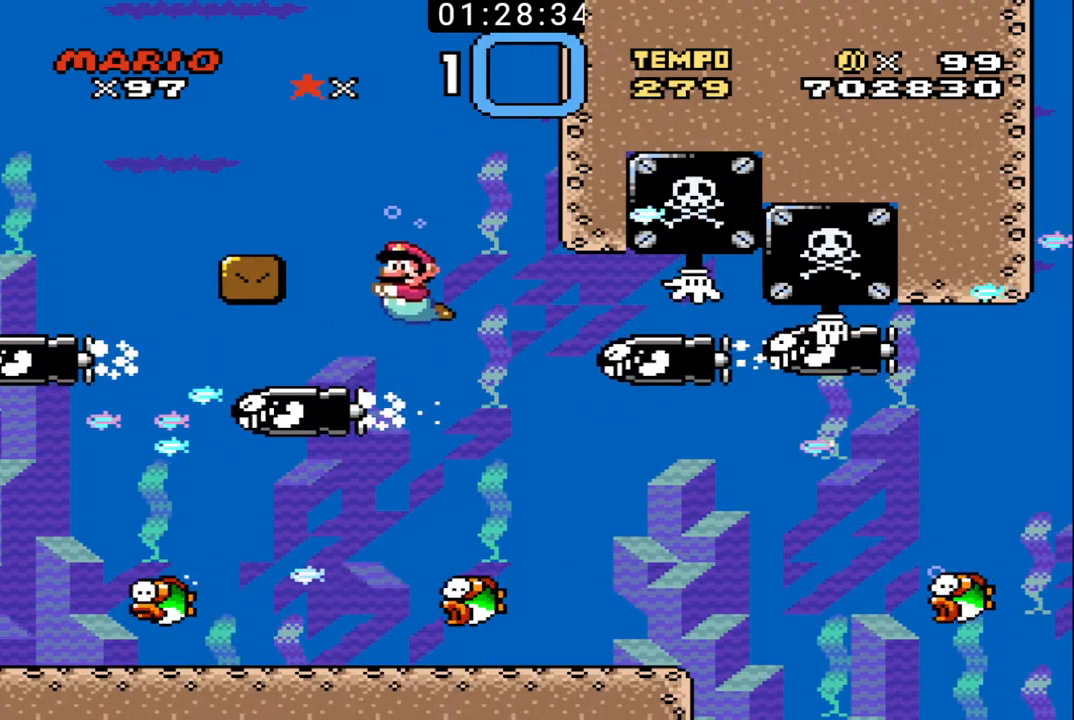
{"buttons": ["X"], "events": [[33, "DPAD_RIGHT", "down"], [67, "DPAD_DOWN", "up"], [67, "DPAD_RIGHT", "up"], [233, "X", "down"], [333, "X", "up"], [367, "X", "down"], [467, "X", "up"], [500, "X", "down"]]}
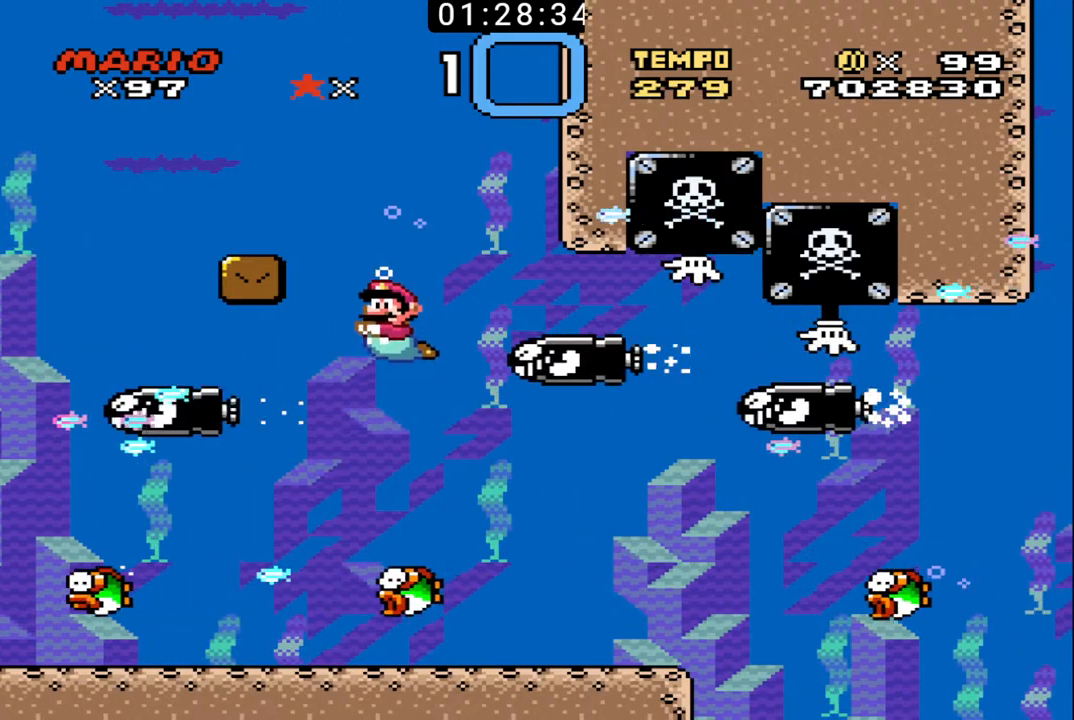
{"buttons": [], "events": [[100, "X", "up"], [167, "X", "down"], [233, "X", "up"]]}
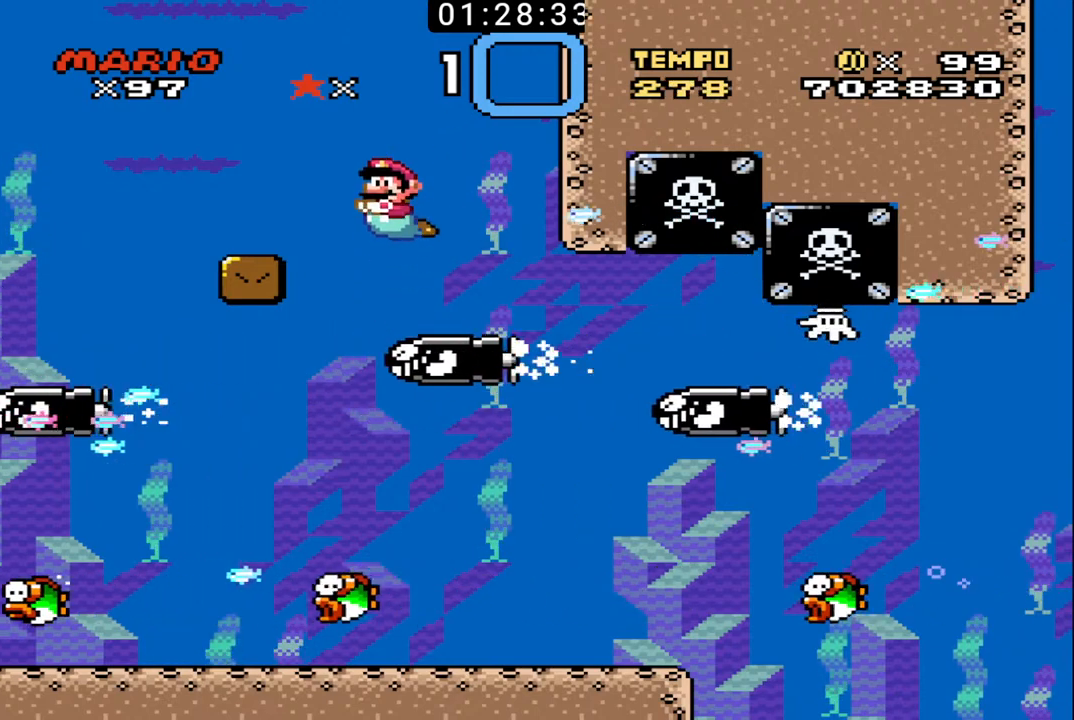
{"buttons": [], "events": []}
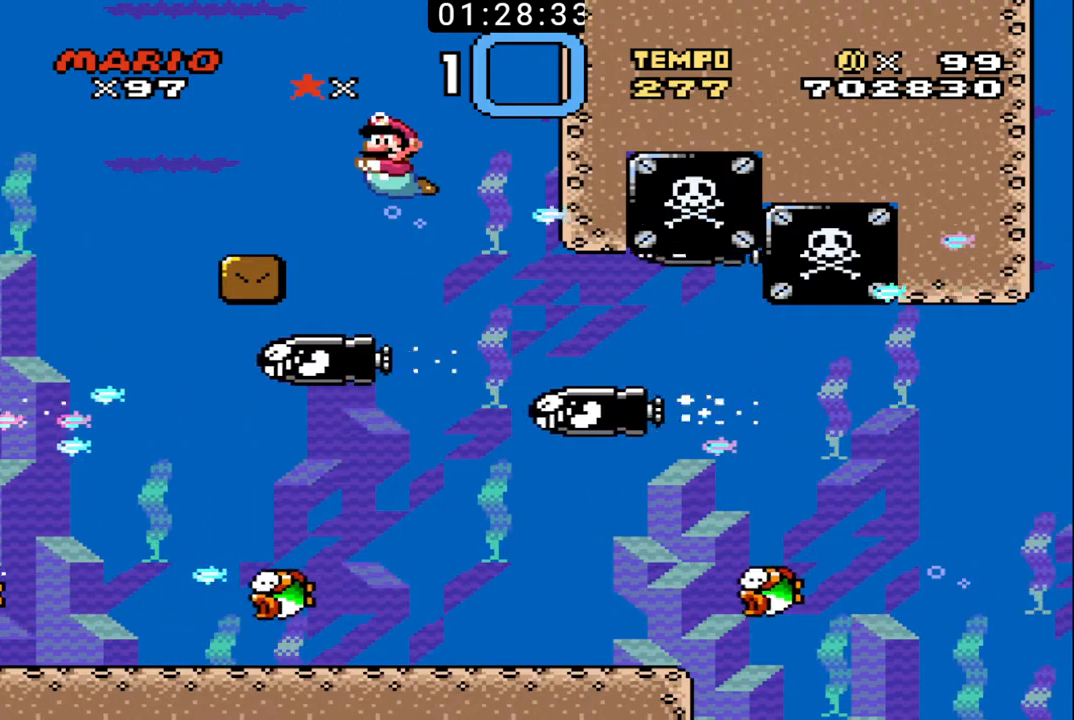
{"buttons": ["DPAD_RIGHT"], "events": [[67, "DPAD_DOWN", "down"], [267, "DPAD_LEFT", "down"], [333, "DPAD_DOWN", "up"], [333, "DPAD_LEFT", "up"], [500, "DPAD_RIGHT", "down"]]}
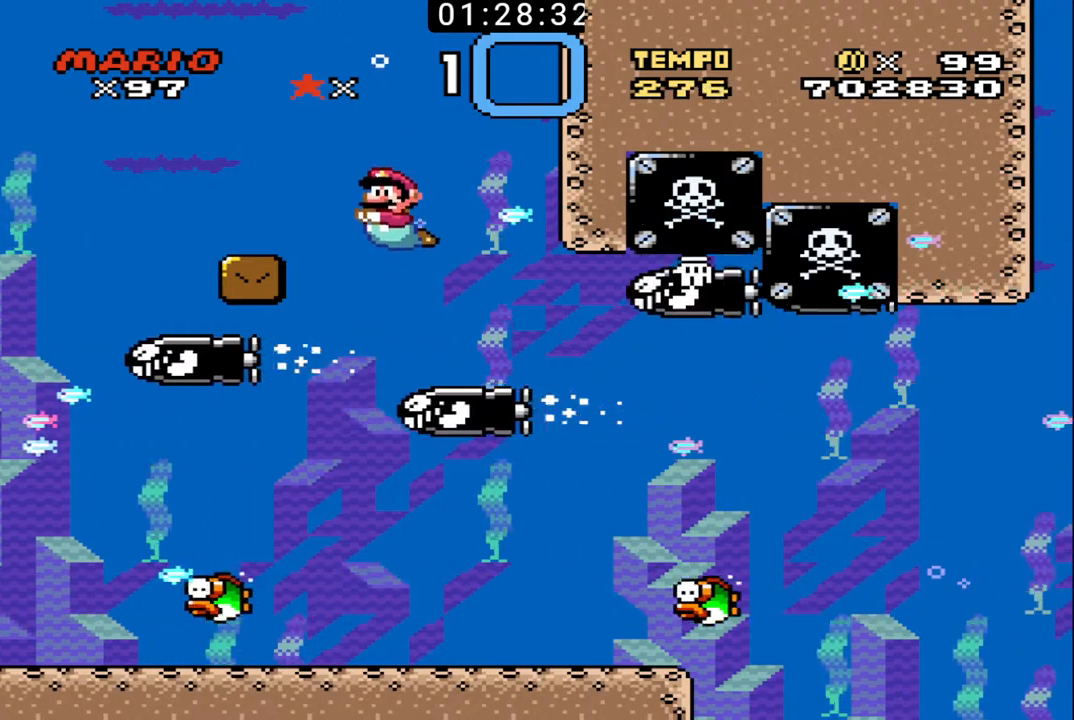
{"buttons": [], "events": [[100, "X", "down"], [133, "DPAD_DOWN", "down"], [133, "X", "up"], [233, "DPAD_RIGHT", "up"], [300, "DPAD_LEFT", "down"], [400, "DPAD_LEFT", "up"], [500, "DPAD_DOWN", "up"]]}
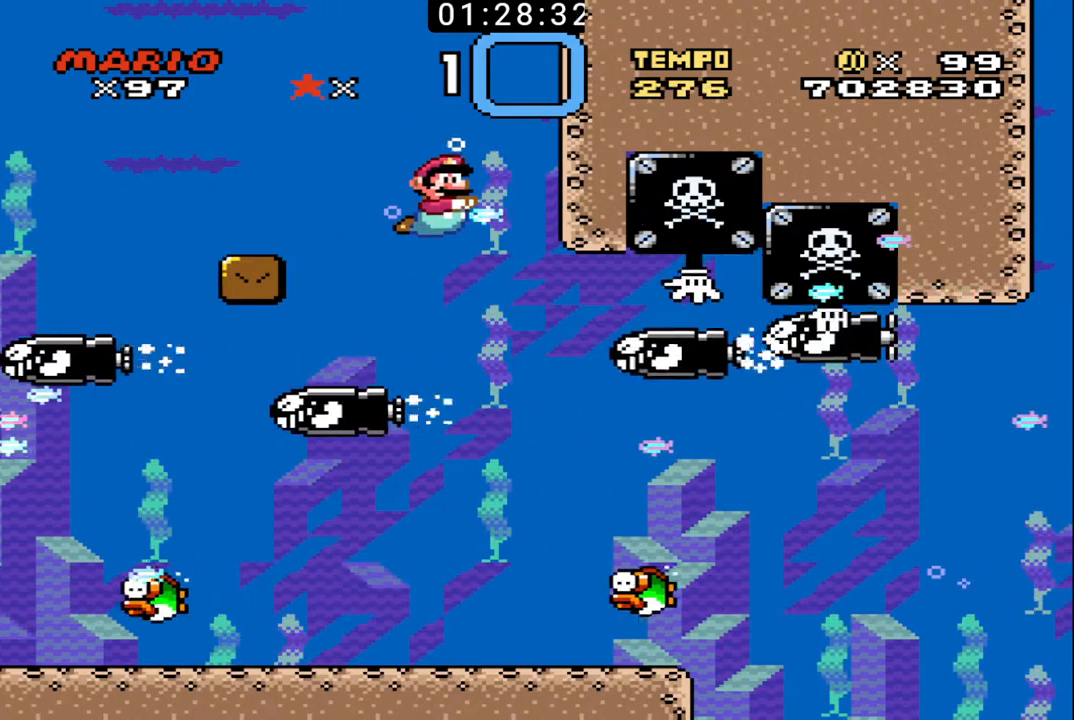
{"buttons": ["X"], "events": [[500, "X", "down"]]}
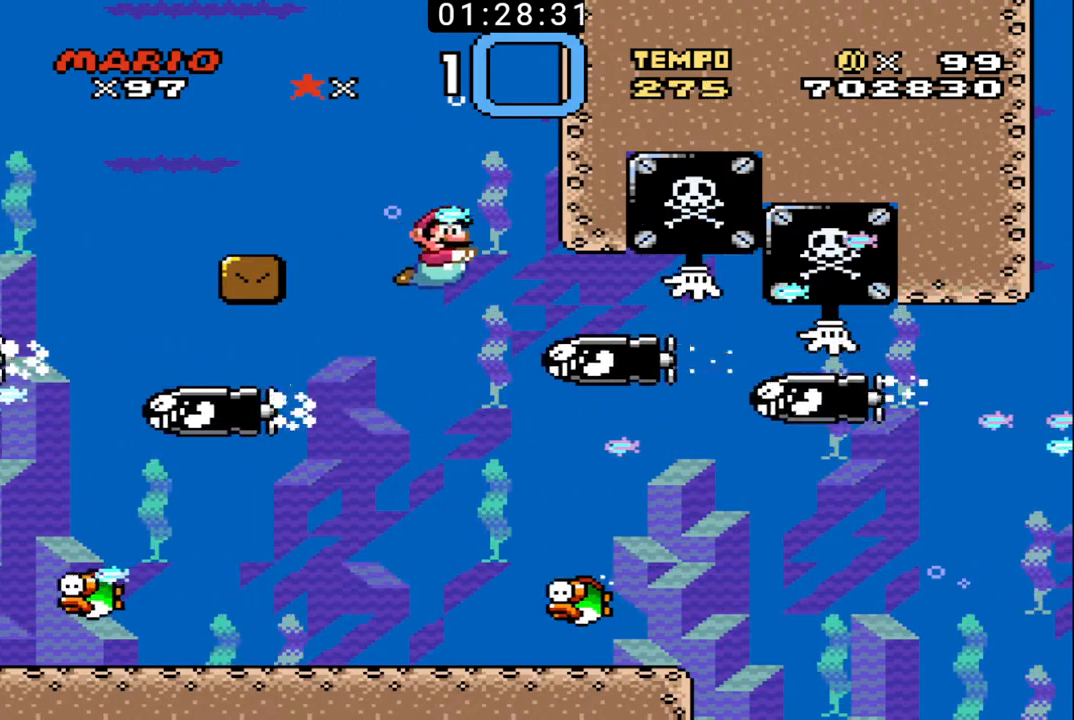
{"buttons": [], "events": [[100, "X", "up"]]}
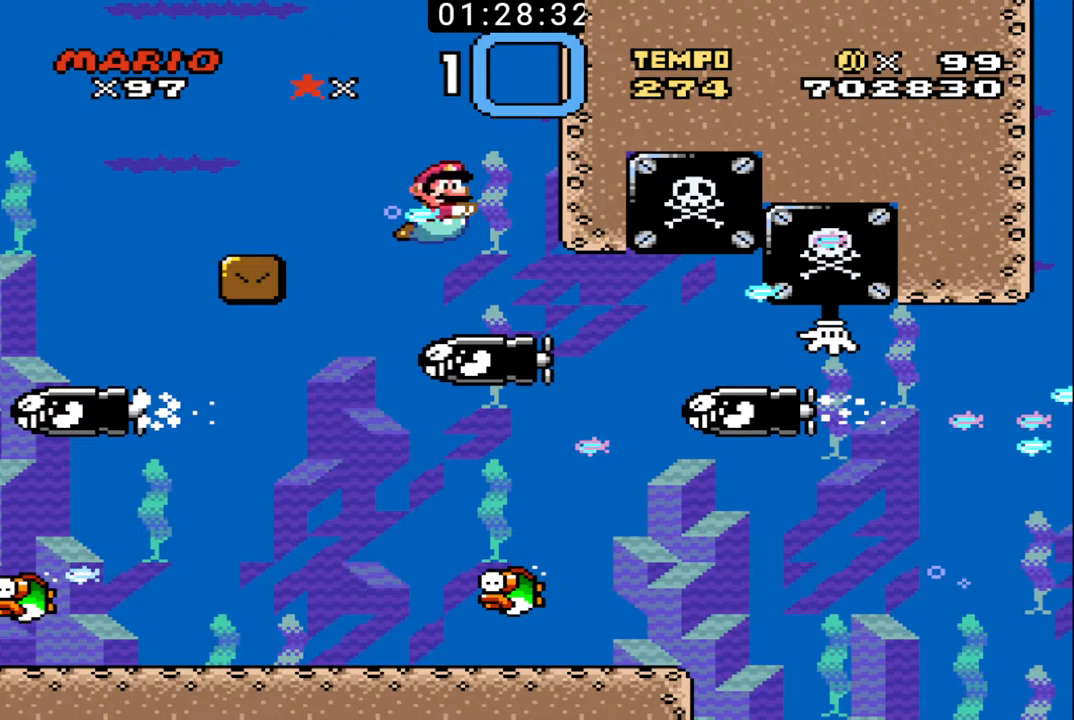
{"buttons": ["X"], "events": [[500, "X", "down"]]}
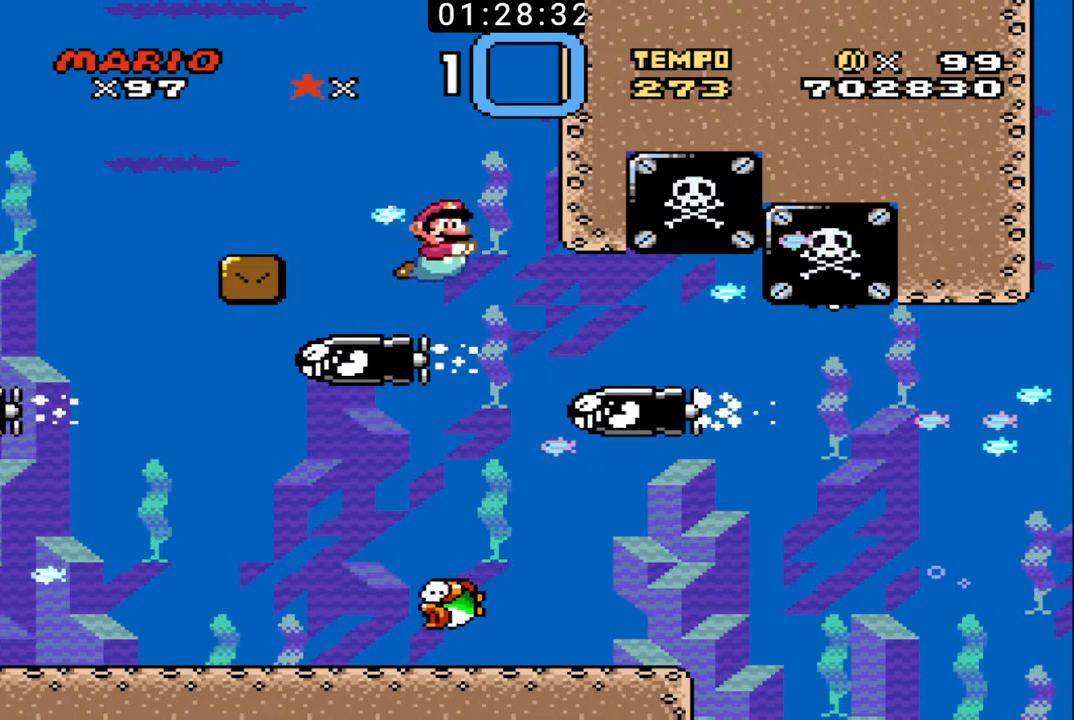
{"buttons": ["DPAD_DOWN"], "events": [[67, "X", "up"], [133, "DPAD_DOWN", "down"]]}
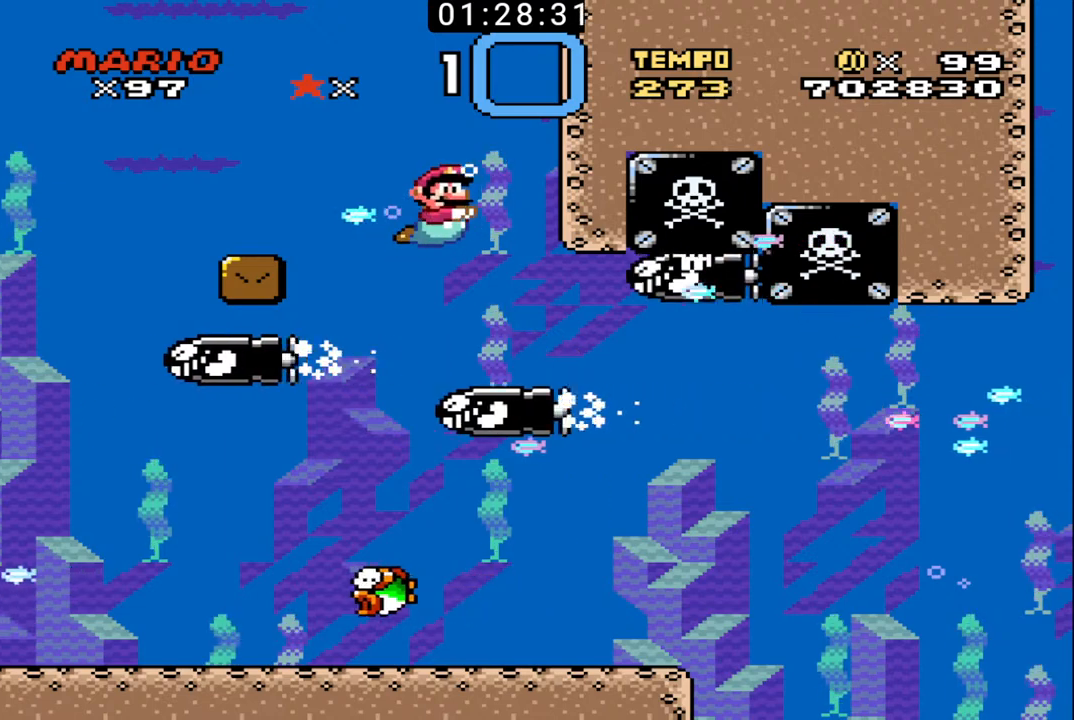
{"buttons": [], "events": [[100, "DPAD_RIGHT", "down"], [200, "DPAD_RIGHT", "up"], [333, "DPAD_DOWN", "up"]]}
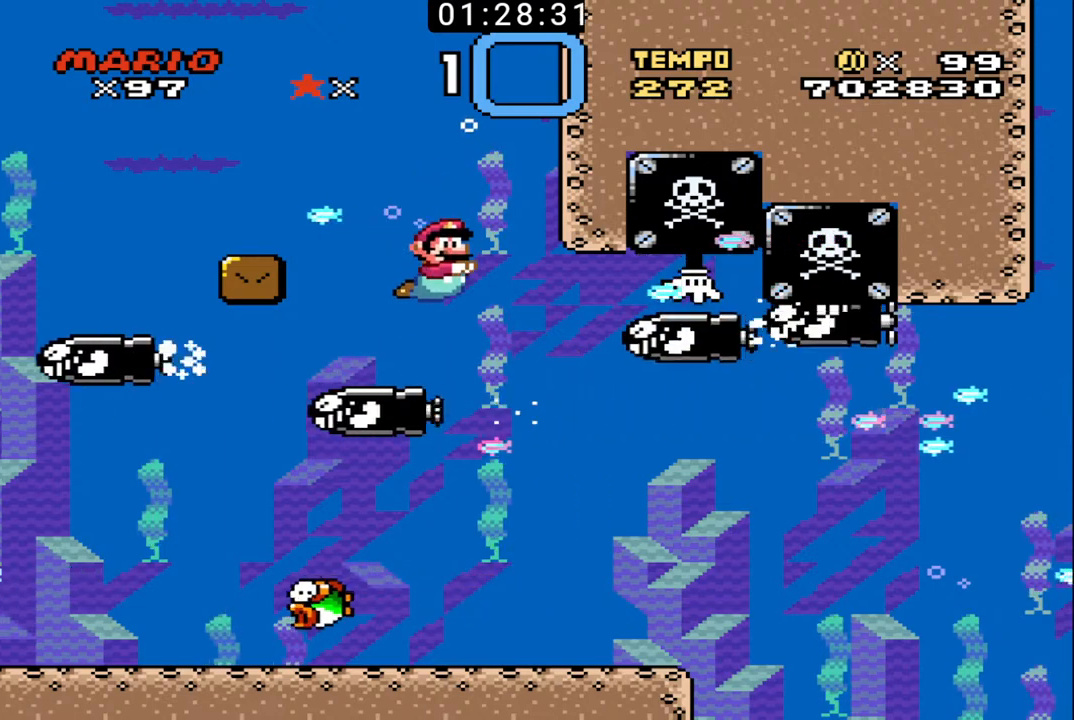
{"buttons": ["DPAD_RIGHT"], "events": [[500, "DPAD_RIGHT", "down"]]}
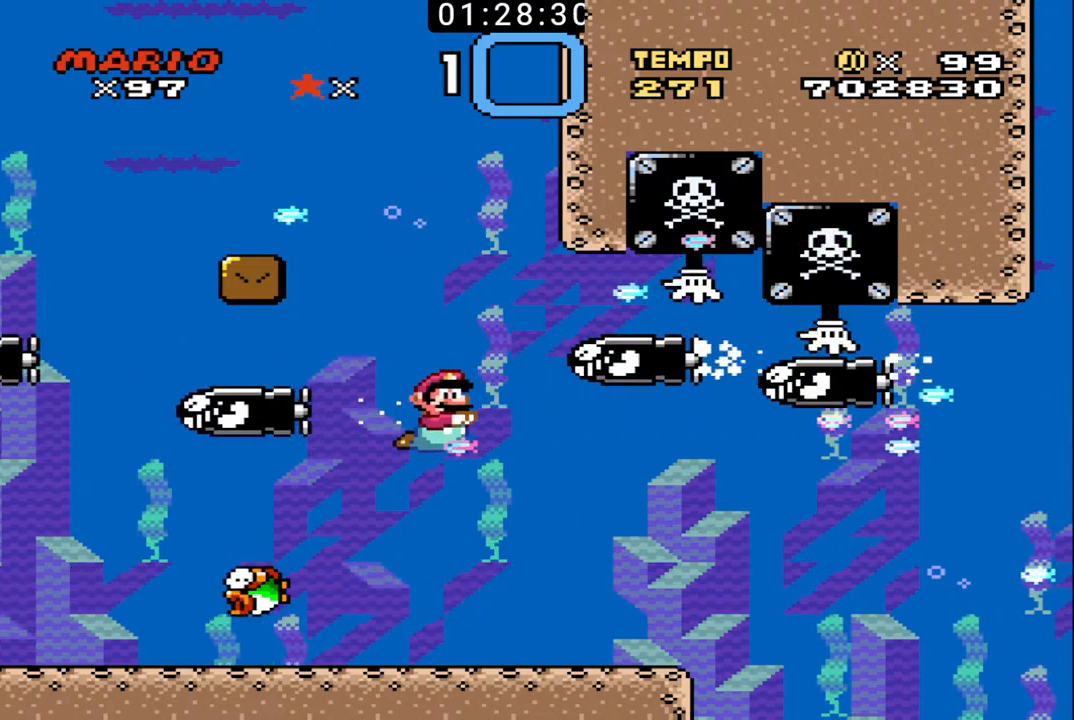
{"buttons": ["DPAD_RIGHT"], "events": []}
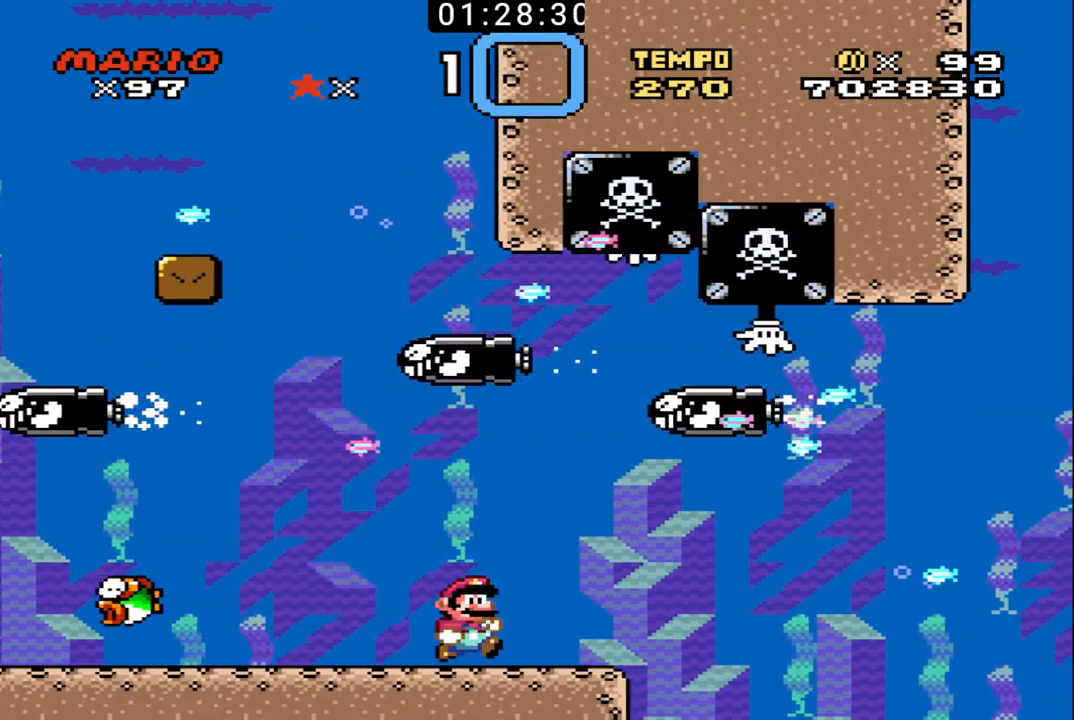
{"buttons": ["DPAD_RIGHT"], "events": []}
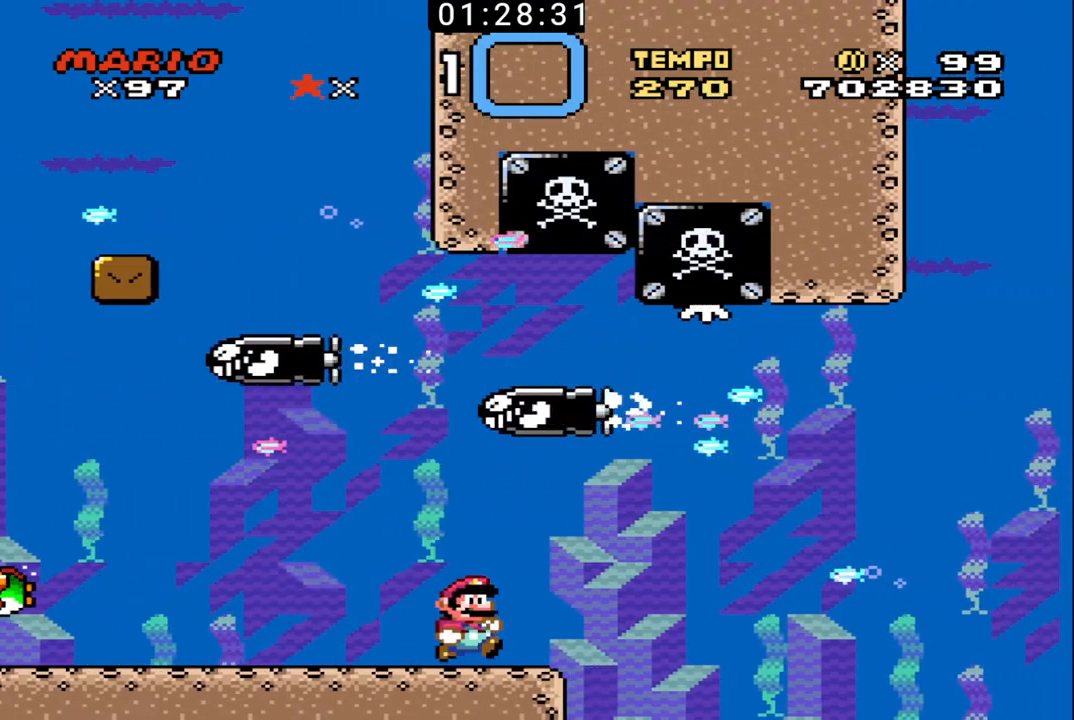
{"buttons": ["DPAD_RIGHT"], "events": []}
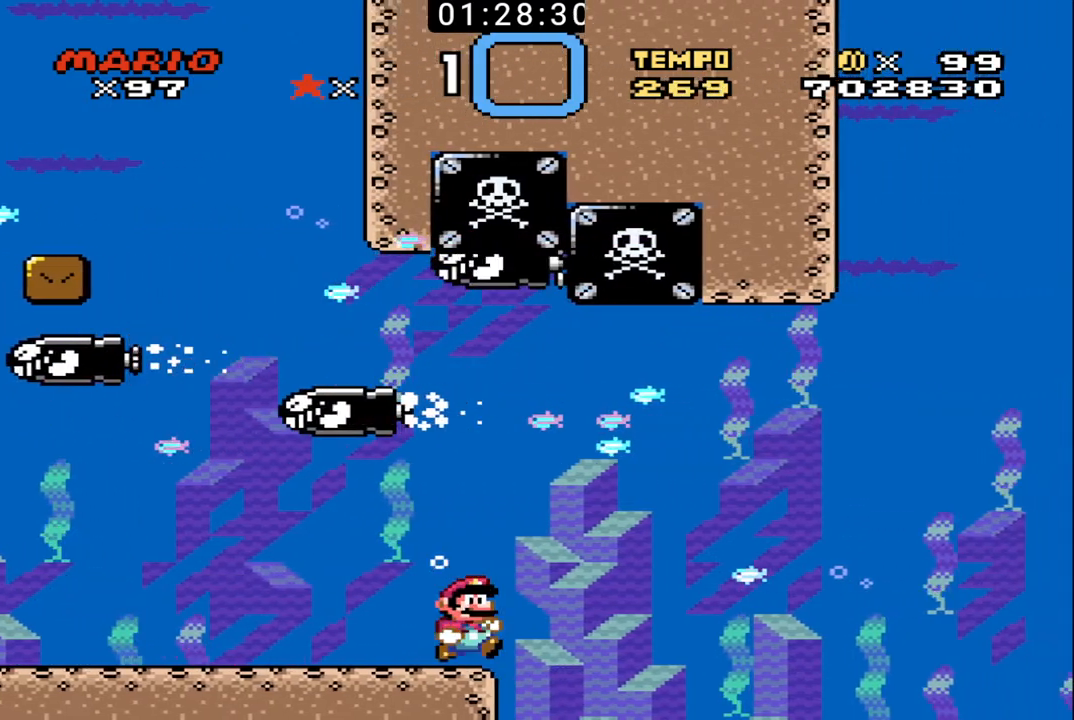
{"buttons": ["DPAD_RIGHT"], "events": []}
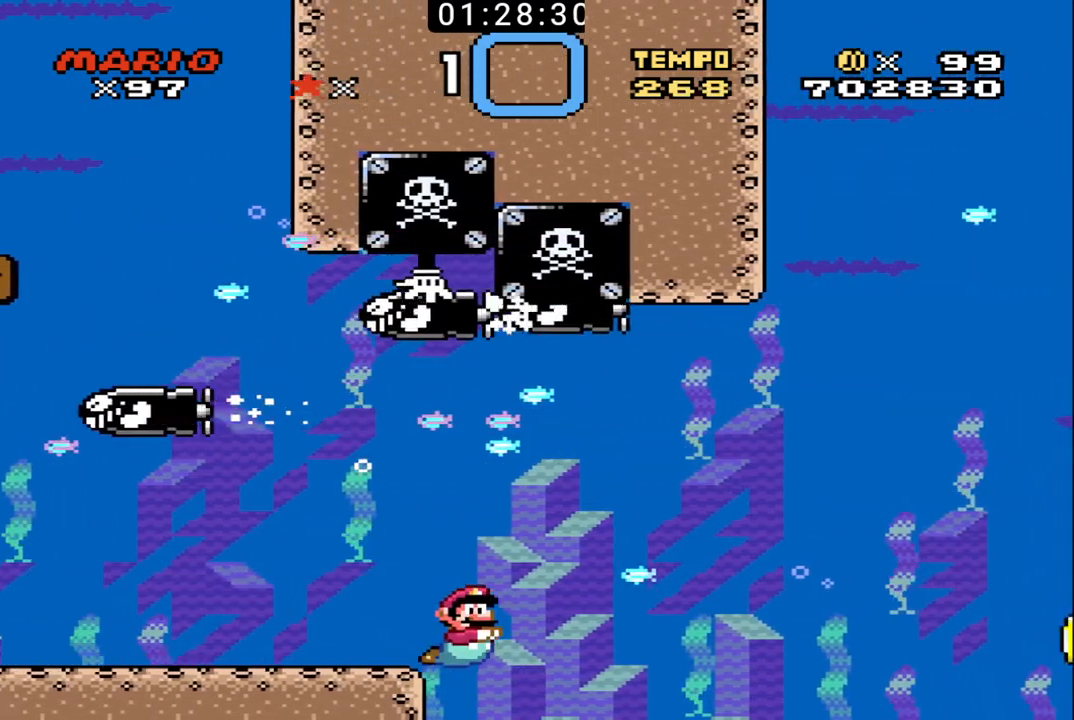
{"buttons": ["DPAD_RIGHT"], "events": [[333, "X", "down"], [433, "X", "up"]]}
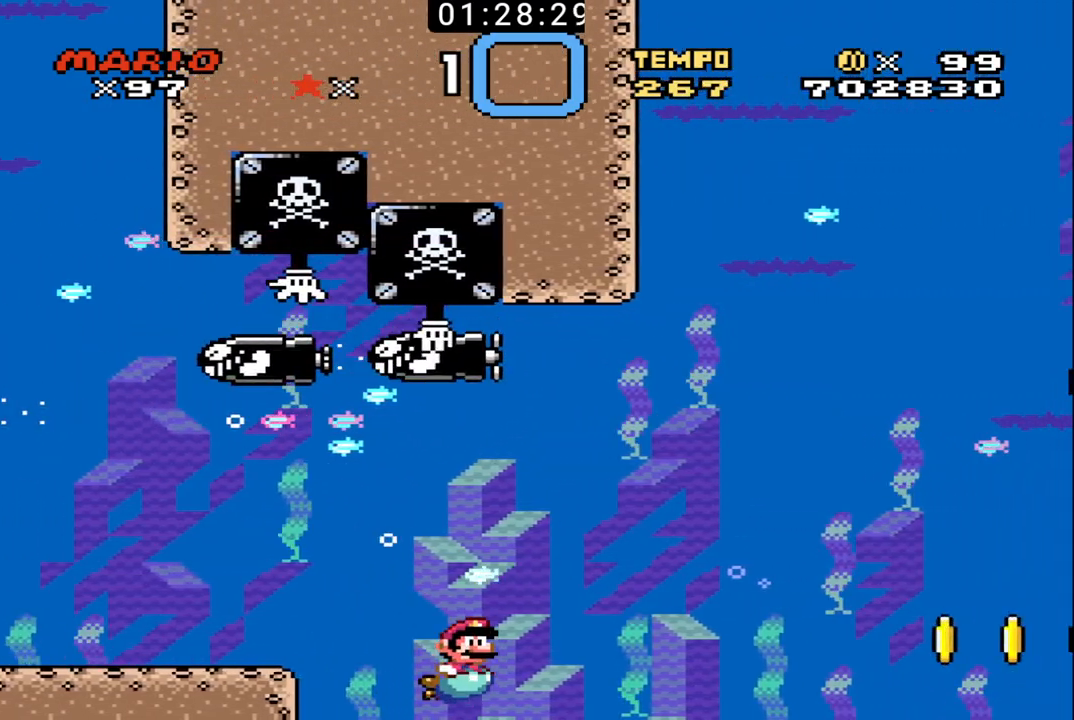
{"buttons": ["X", "DPAD_RIGHT"], "events": [[467, "X", "down"]]}
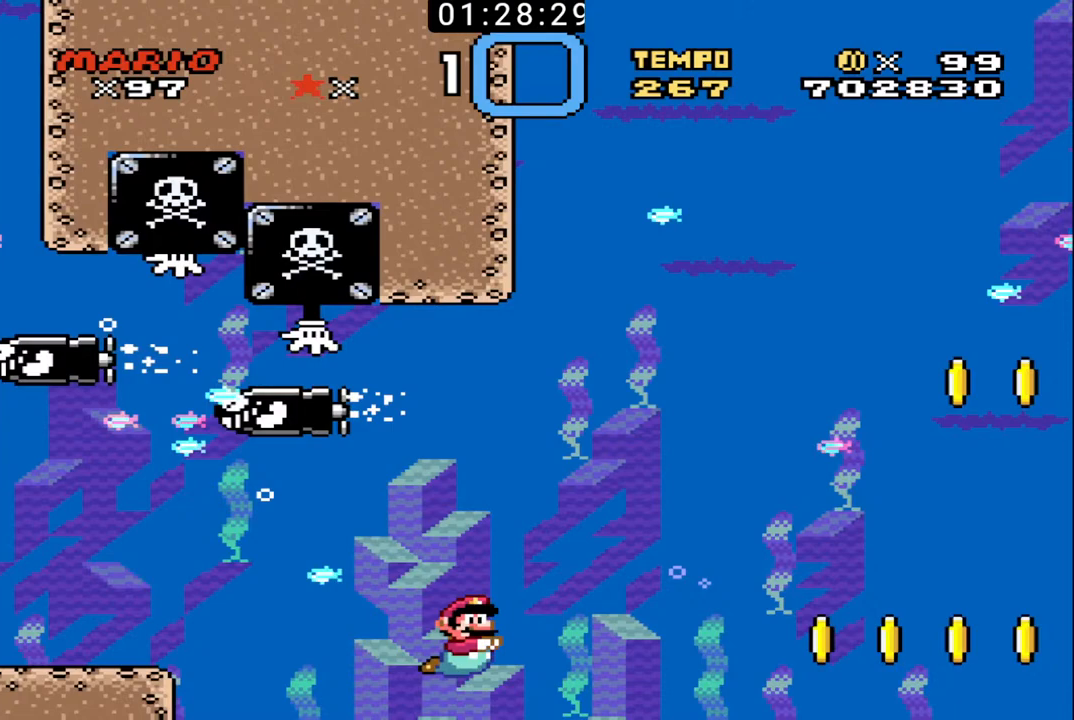
{"buttons": ["DPAD_RIGHT"], "events": [[100, "X", "up"], [267, "X", "down"], [400, "X", "up"]]}
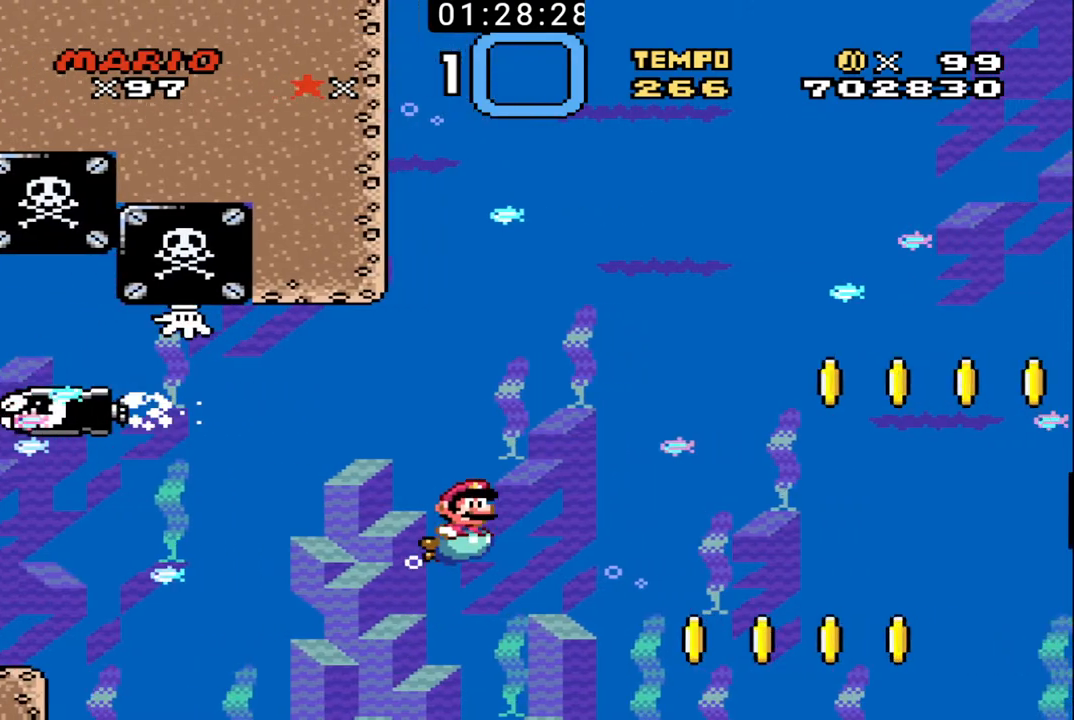
{"buttons": ["DPAD_RIGHT"], "events": []}
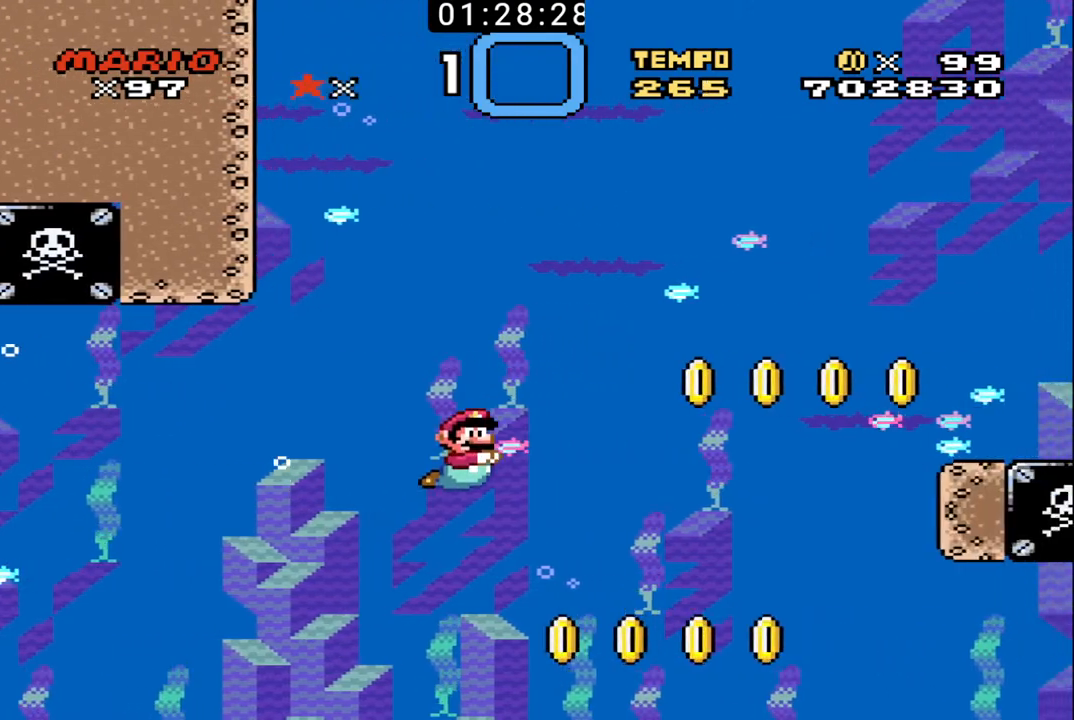
{"buttons": ["X", "DPAD_RIGHT"], "events": [[467, "X", "down"]]}
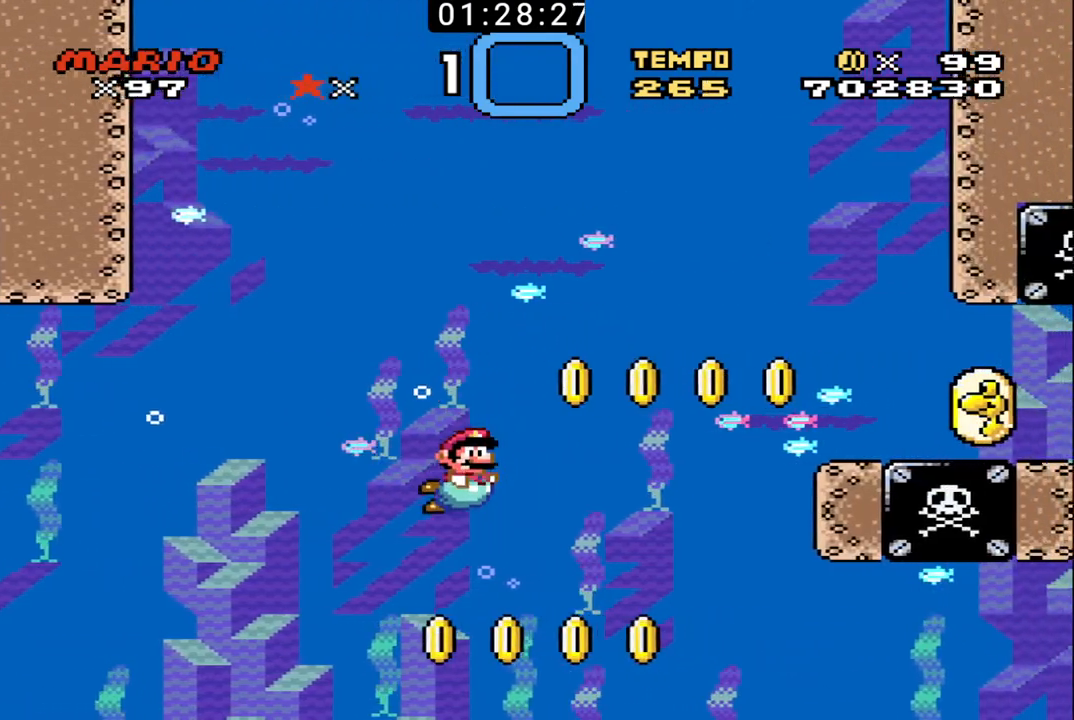
{"buttons": ["DPAD_RIGHT"], "events": [[67, "X", "up"]]}
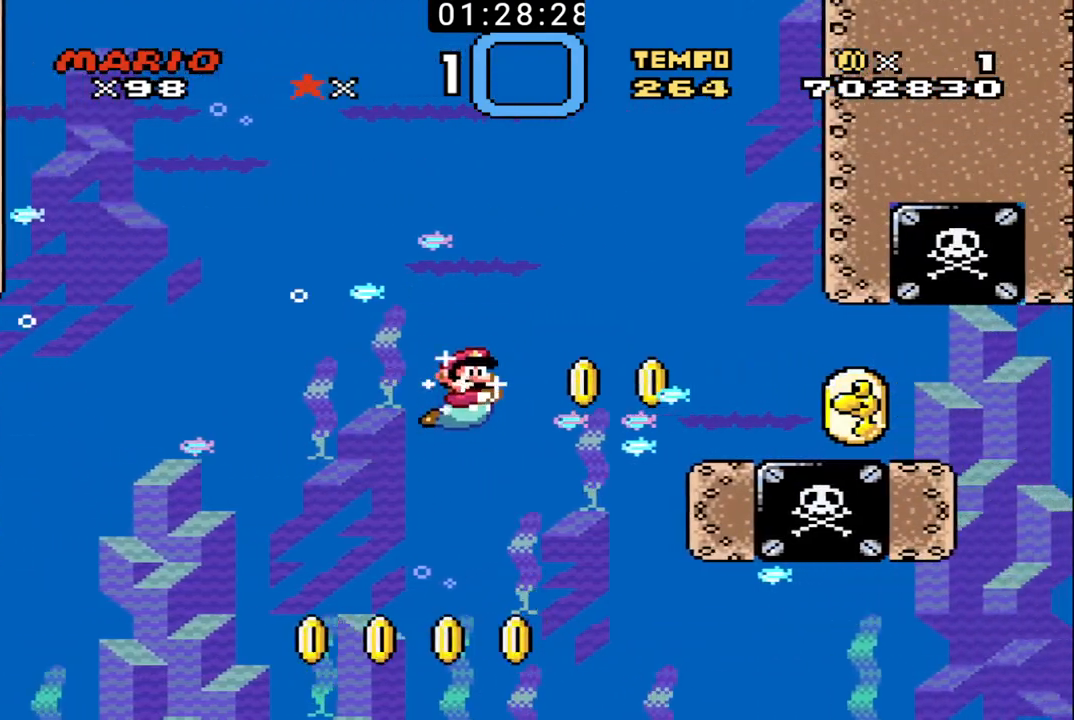
{"buttons": ["DPAD_RIGHT"], "events": []}
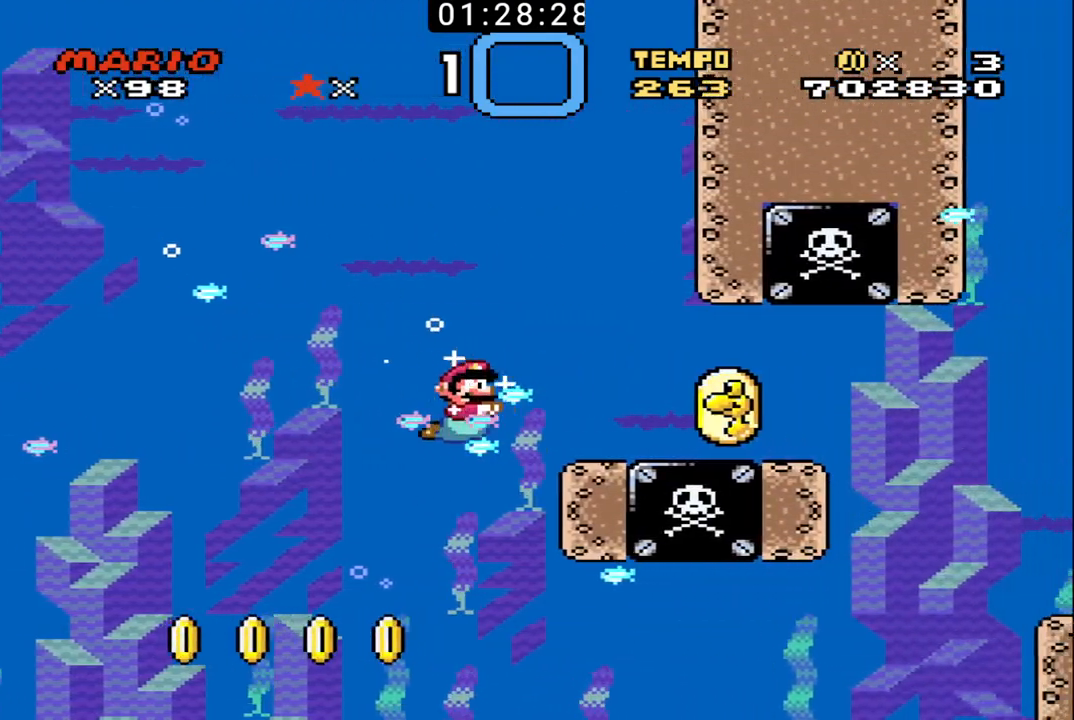
{"buttons": ["DPAD_DOWN", "DPAD_RIGHT"], "events": [[100, "X", "down"], [167, "X", "up"], [267, "DPAD_DOWN", "down"]]}